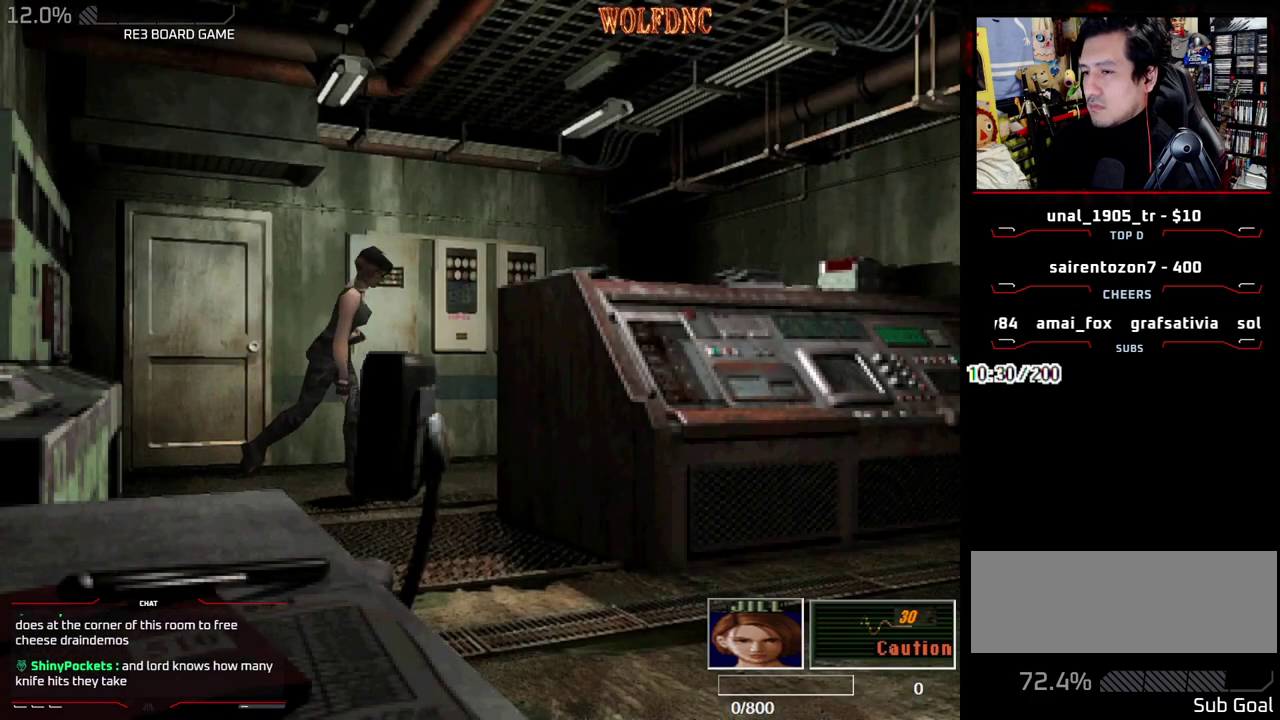
Gameplay with a controller (PlayStation layout); each line is a JSON object with the inputs held at the frame after it. "events" lists button and stick changes between this image and that frame as [ms after this image, input, new state], when the widget could be followed in between. Not read: L3 R3 other_buttons.
{"buttons": ["SQUARE", "DPAD_UP", "DPAD_LEFT"], "events": [[383, "DPAD_RIGHT", "up"], [433, "DPAD_LEFT", "down"]]}
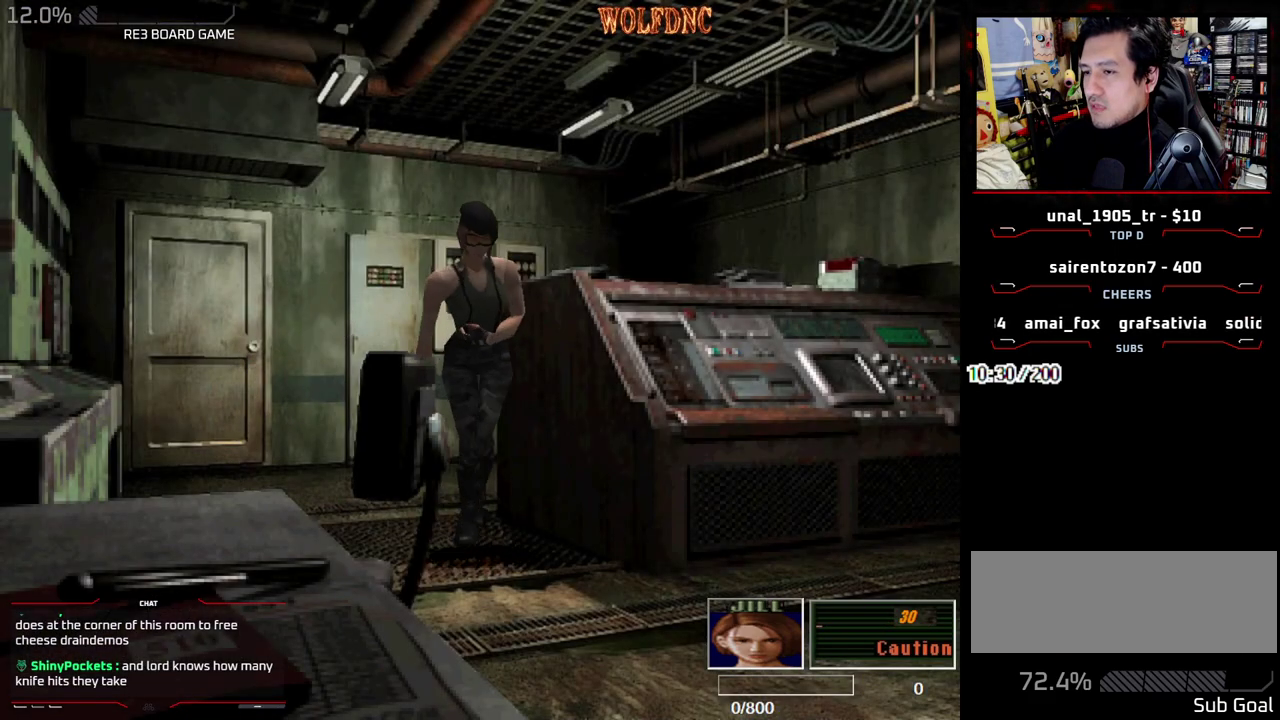
{"buttons": ["SQUARE", "DPAD_UP"], "events": [[67, "DPAD_LEFT", "up"], [217, "DPAD_RIGHT", "down"], [350, "DPAD_RIGHT", "up"]]}
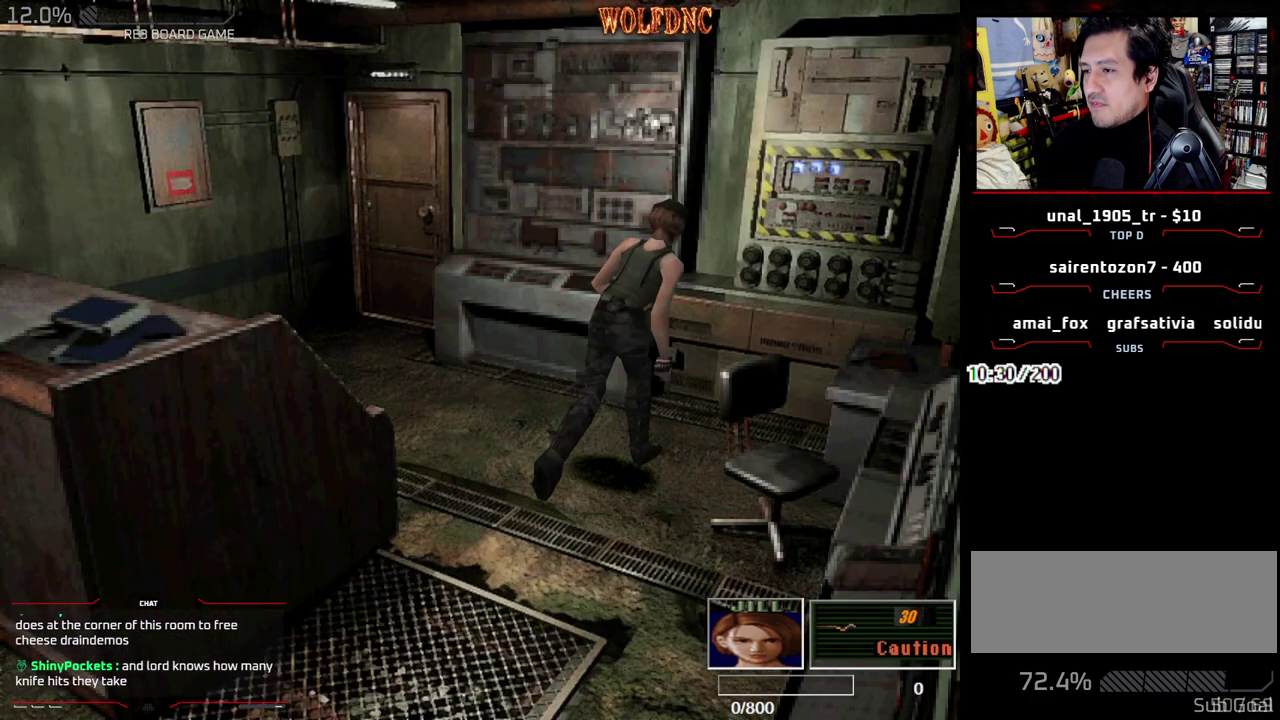
{"buttons": ["CROSS"], "events": [[183, "CROSS", "down"], [183, "DPAD_RIGHT", "down"], [267, "CROSS", "up"], [317, "CROSS", "down"], [417, "CROSS", "up"], [417, "SQUARE", "up"], [467, "CROSS", "down"], [467, "DPAD_UP", "up"], [500, "DPAD_RIGHT", "up"]]}
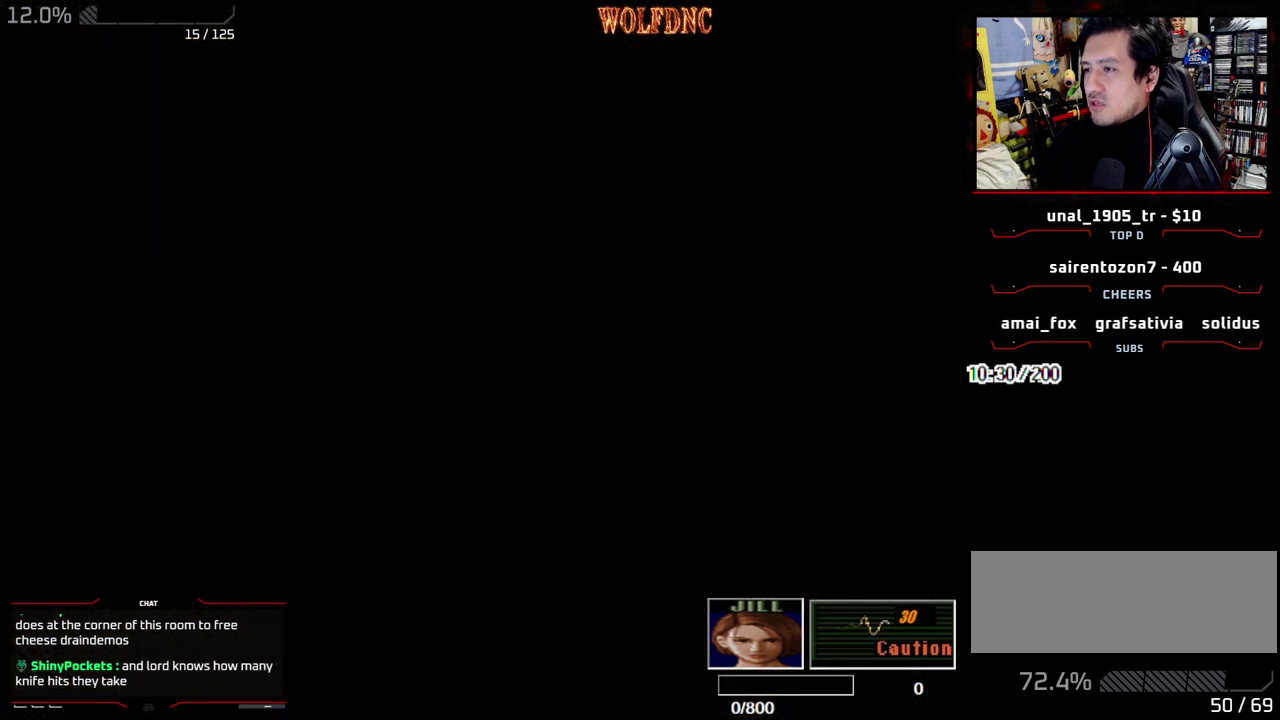
{"buttons": [], "events": [[483, "CROSS", "up"]]}
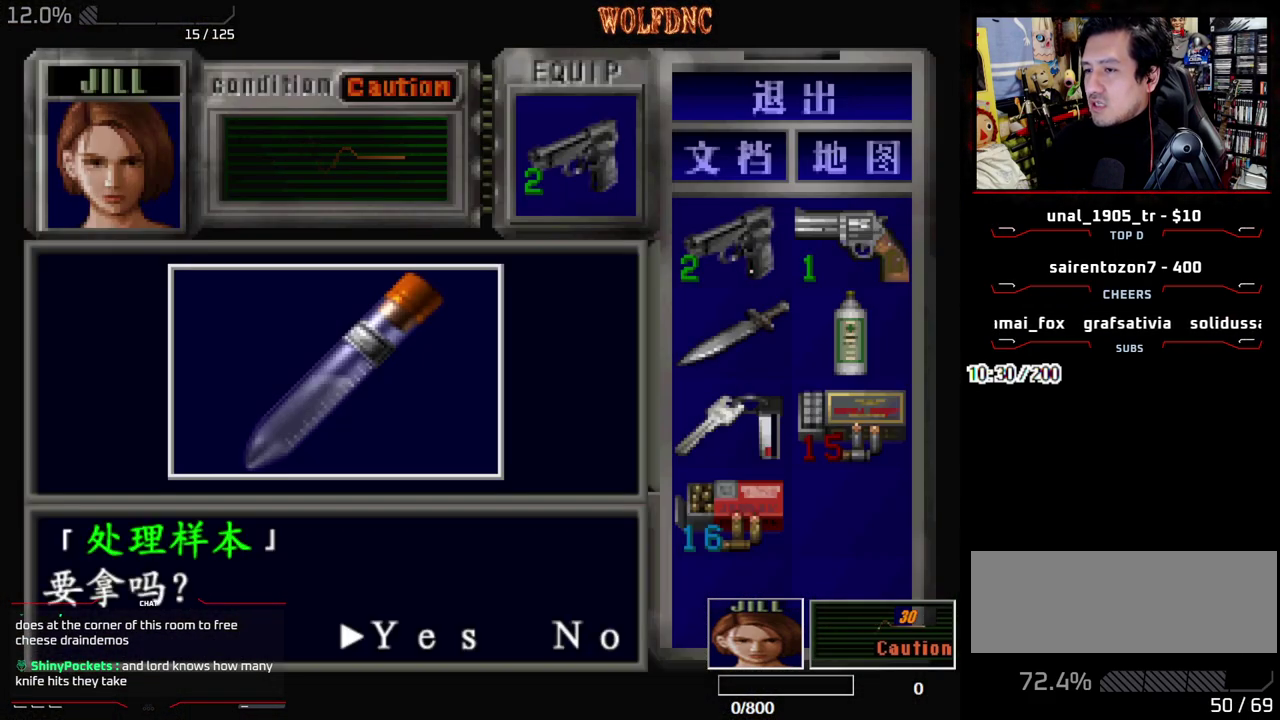
{"buttons": ["CROSS", "DPAD_RIGHT"], "events": [[67, "CROSS", "down"], [167, "CROSS", "up"], [217, "CROSS", "down"], [350, "DPAD_RIGHT", "down"], [350, "SQUARE", "down"], [483, "SQUARE", "up"]]}
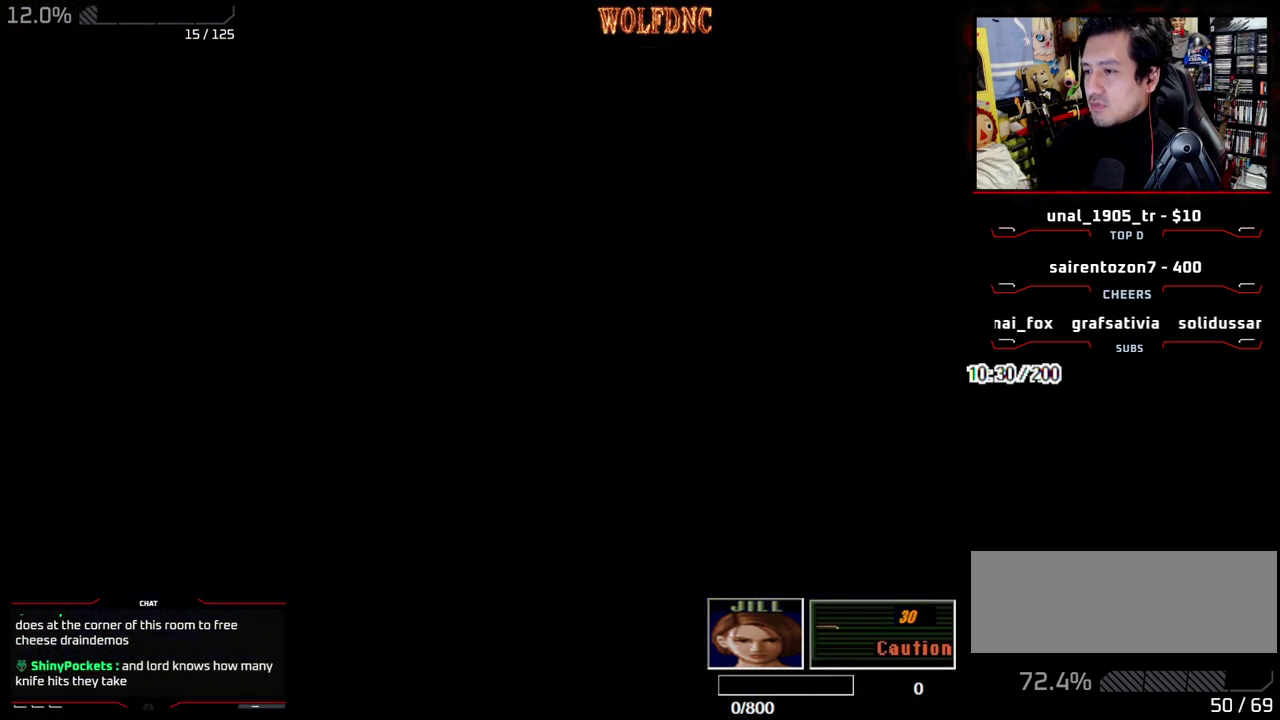
{"buttons": ["DPAD_UP", "DPAD_RIGHT"], "events": [[33, "CROSS", "up"], [133, "DPAD_DOWN", "down"], [183, "SQUARE", "down"], [267, "DPAD_DOWN", "up"], [267, "SQUARE", "up"], [500, "DPAD_UP", "down"]]}
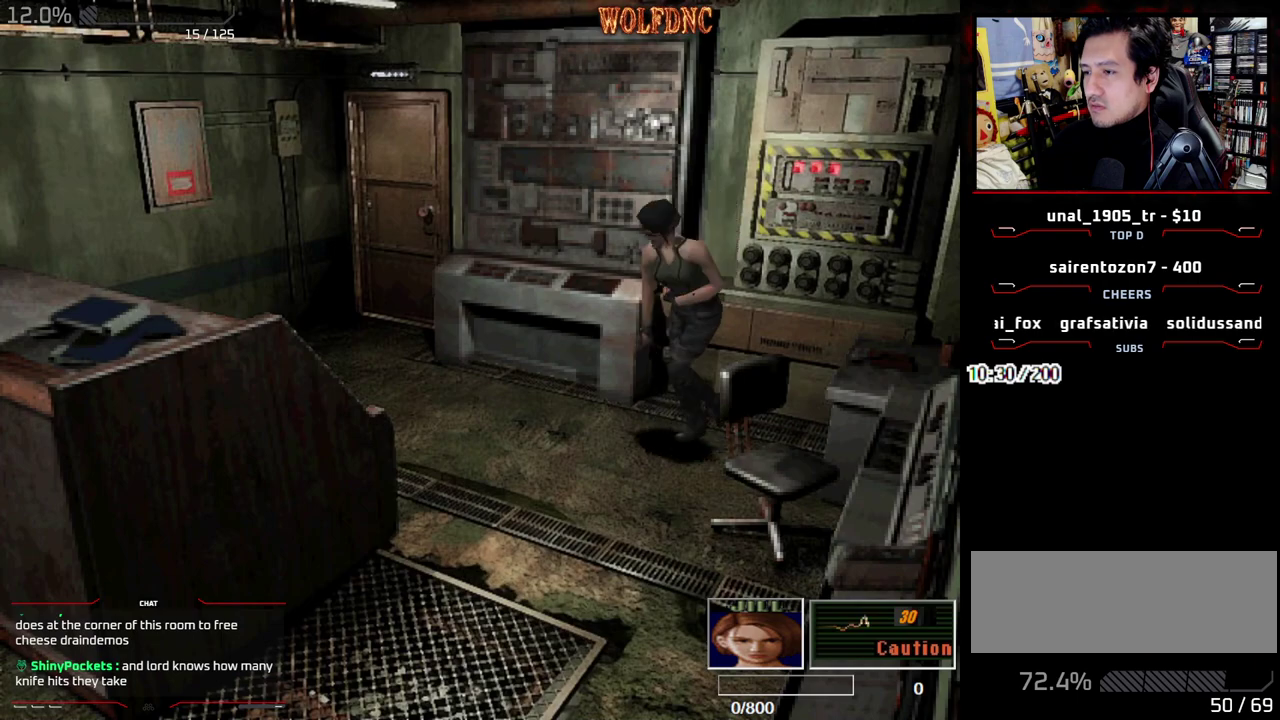
{"buttons": ["SQUARE", "DPAD_UP", "DPAD_RIGHT"], "events": [[50, "SQUARE", "down"]]}
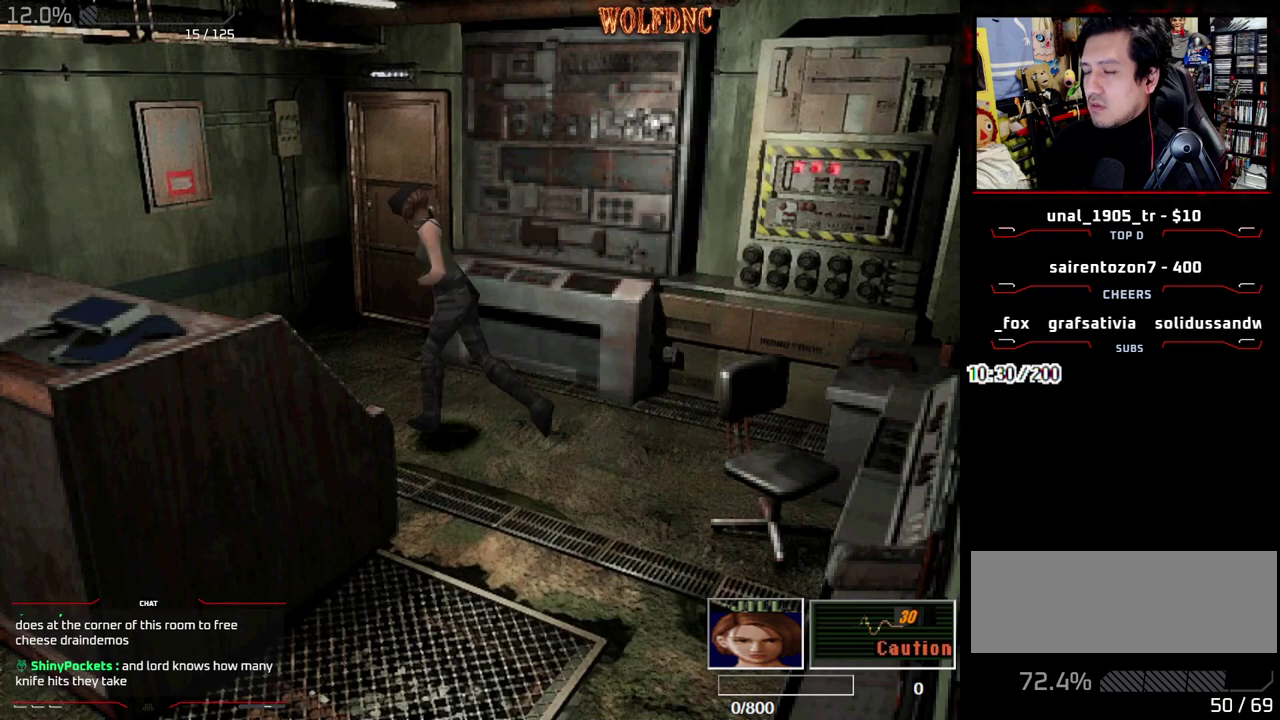
{"buttons": ["SQUARE", "DPAD_UP", "DPAD_RIGHT"], "events": []}
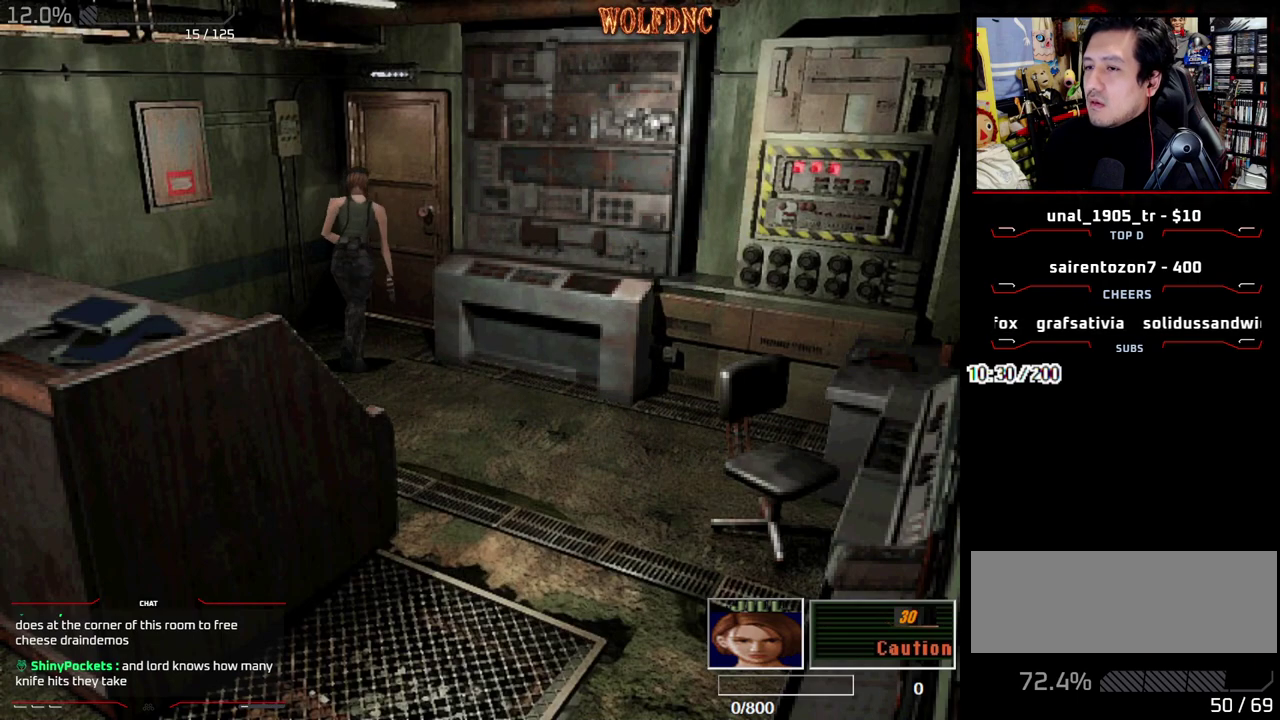
{"buttons": ["DPAD_UP"], "events": [[33, "CROSS", "down"], [500, "CROSS", "up"], [500, "DPAD_RIGHT", "up"], [500, "SQUARE", "up"]]}
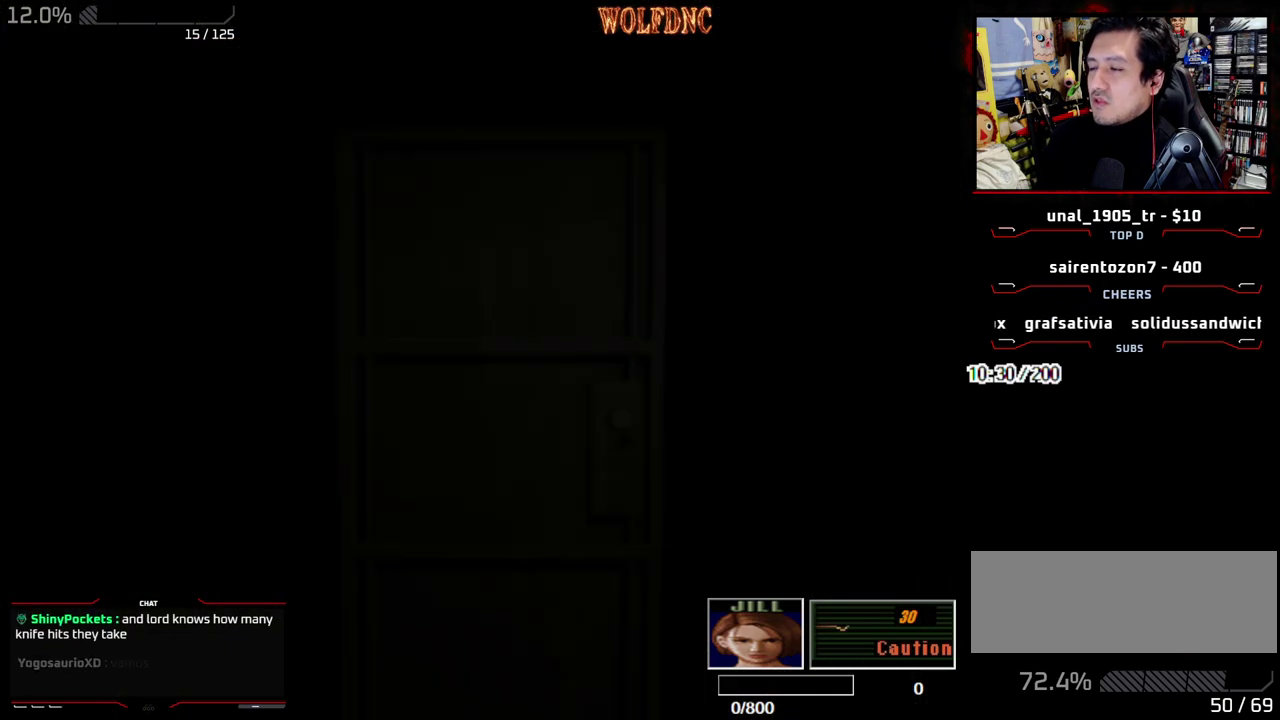
{"buttons": ["DPAD_UP"], "events": []}
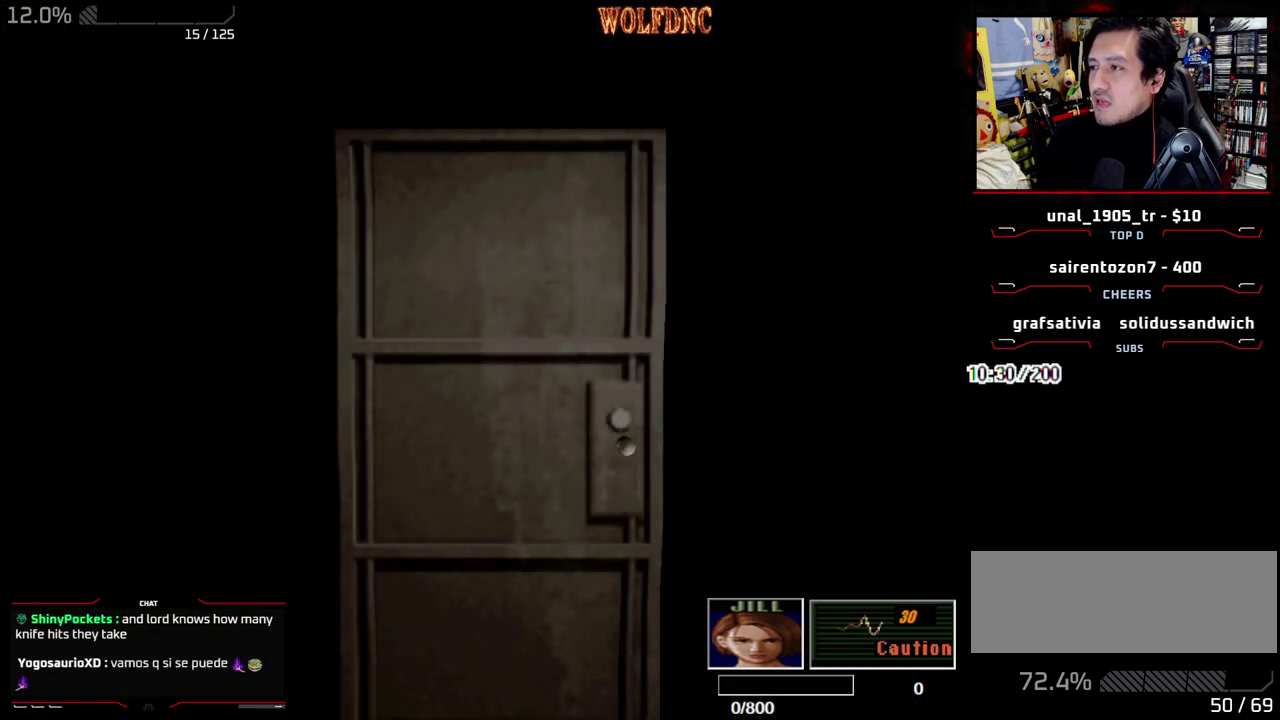
{"buttons": ["DPAD_UP"], "events": []}
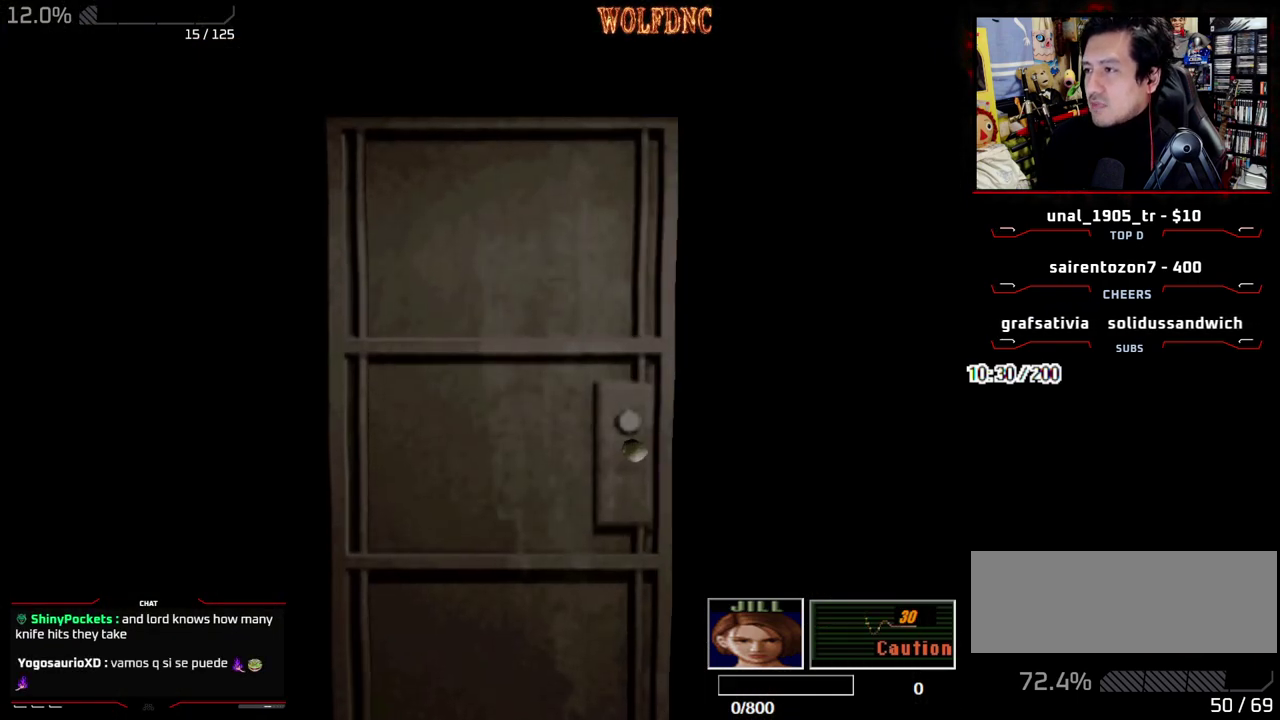
{"buttons": ["SQUARE", "DPAD_UP"], "events": [[33, "SELECT", "down"], [83, "SELECT", "up"], [83, "SQUARE", "down"]]}
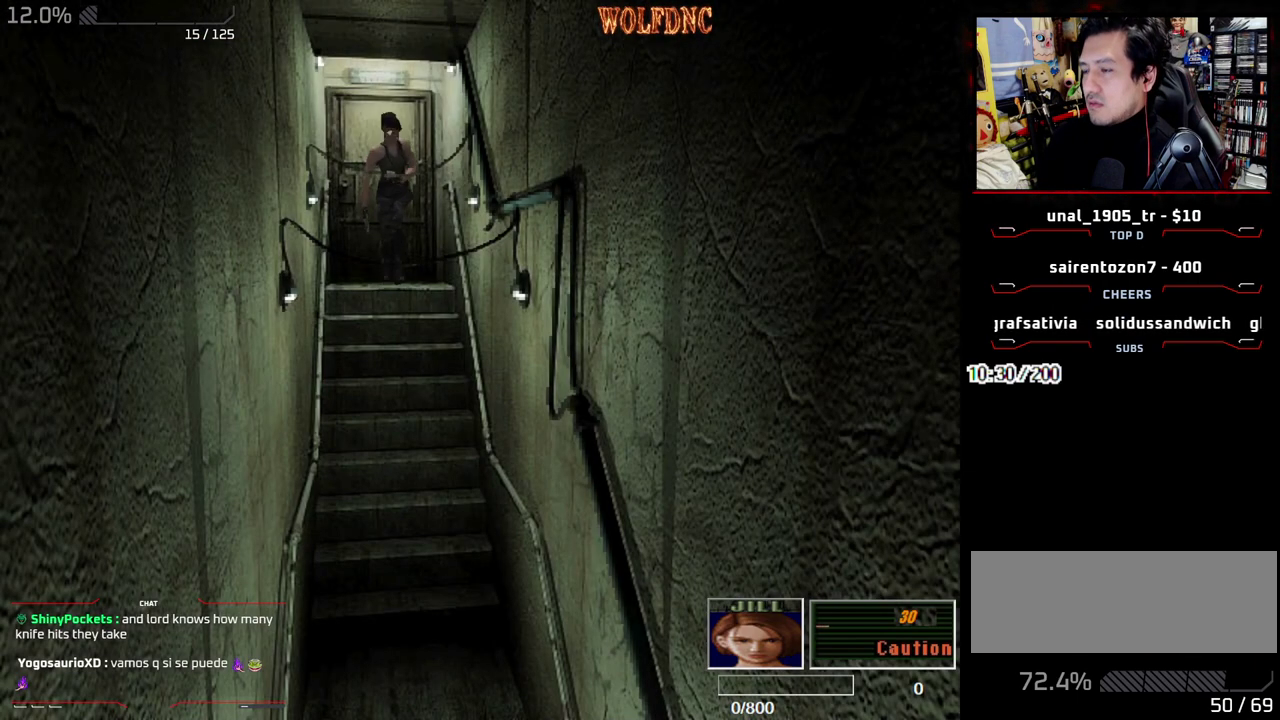
{"buttons": ["SQUARE", "DPAD_UP"], "events": []}
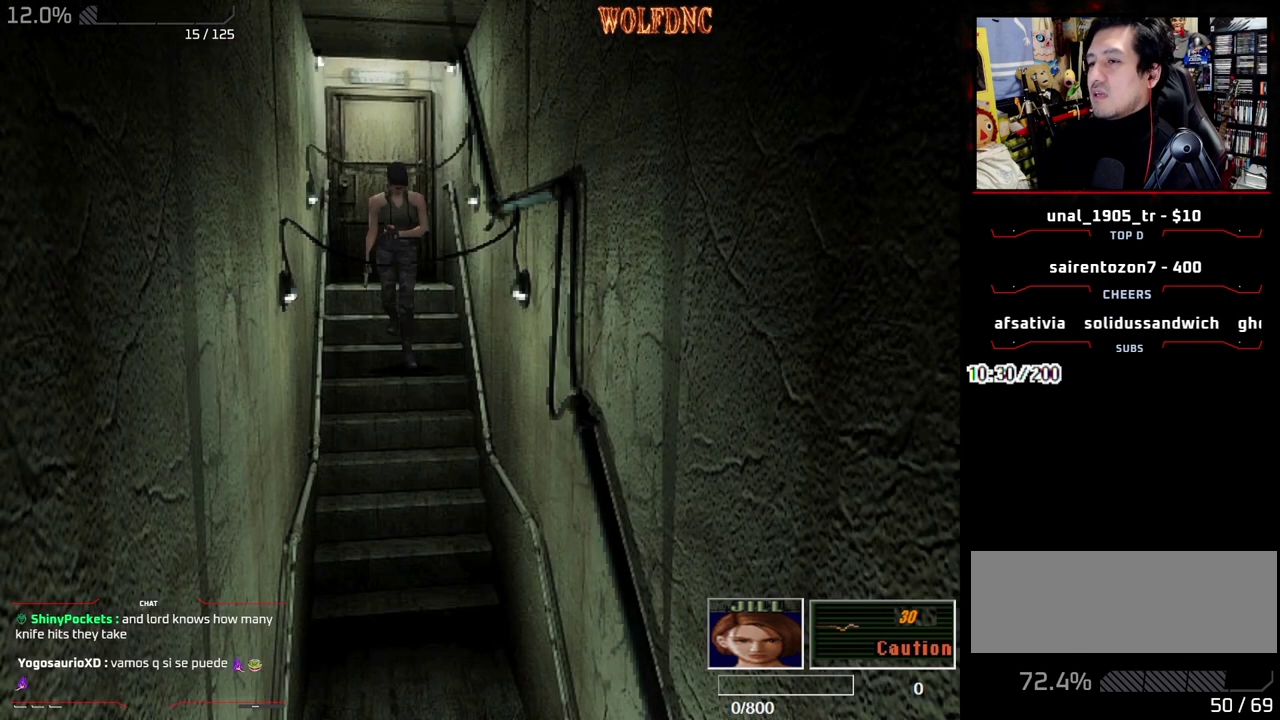
{"buttons": ["SQUARE", "DPAD_UP"], "events": []}